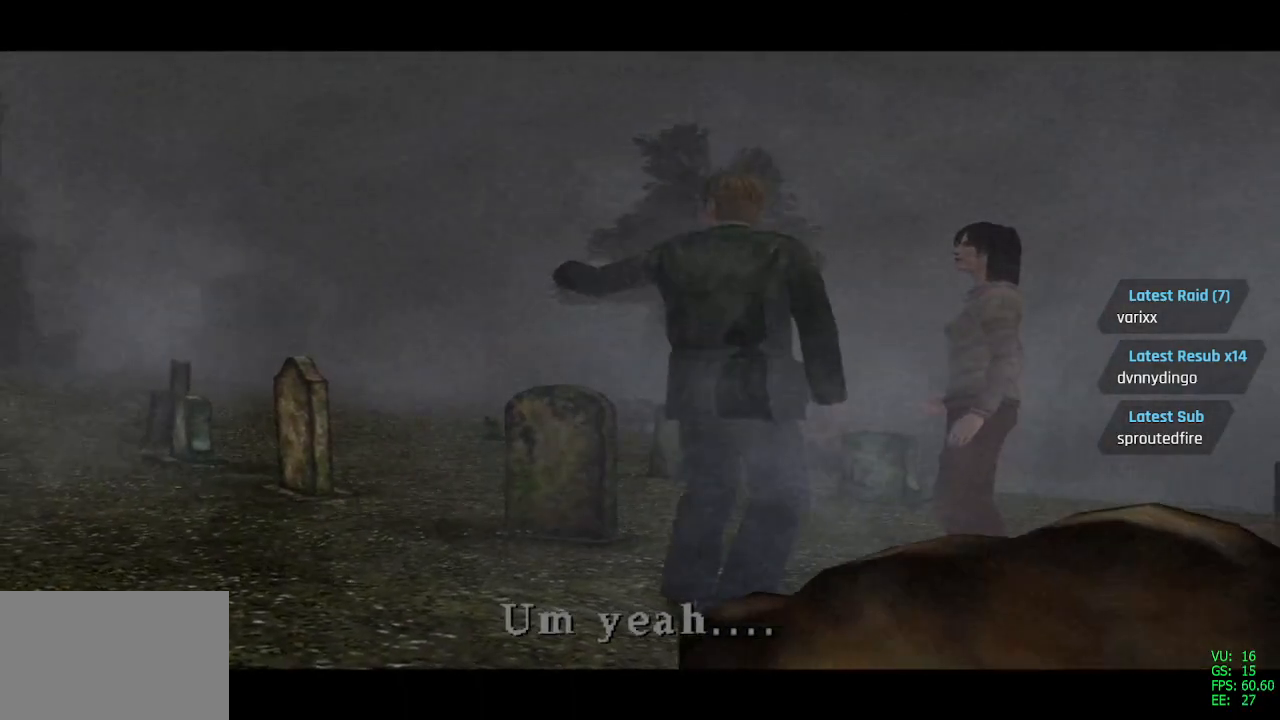
Gameplay with a controller (PlayStation layout); each line is a JSON object with the inputs held at the frame after it. "events" lists button and stick changes between this image and that frame as [ms after this image, input, new state], when the widget could be followed in between.
{"buttons": [], "left_stick": "center", "right_stick": "center", "events": [[133, "L1", "down"], [300, "L1", "up"]]}
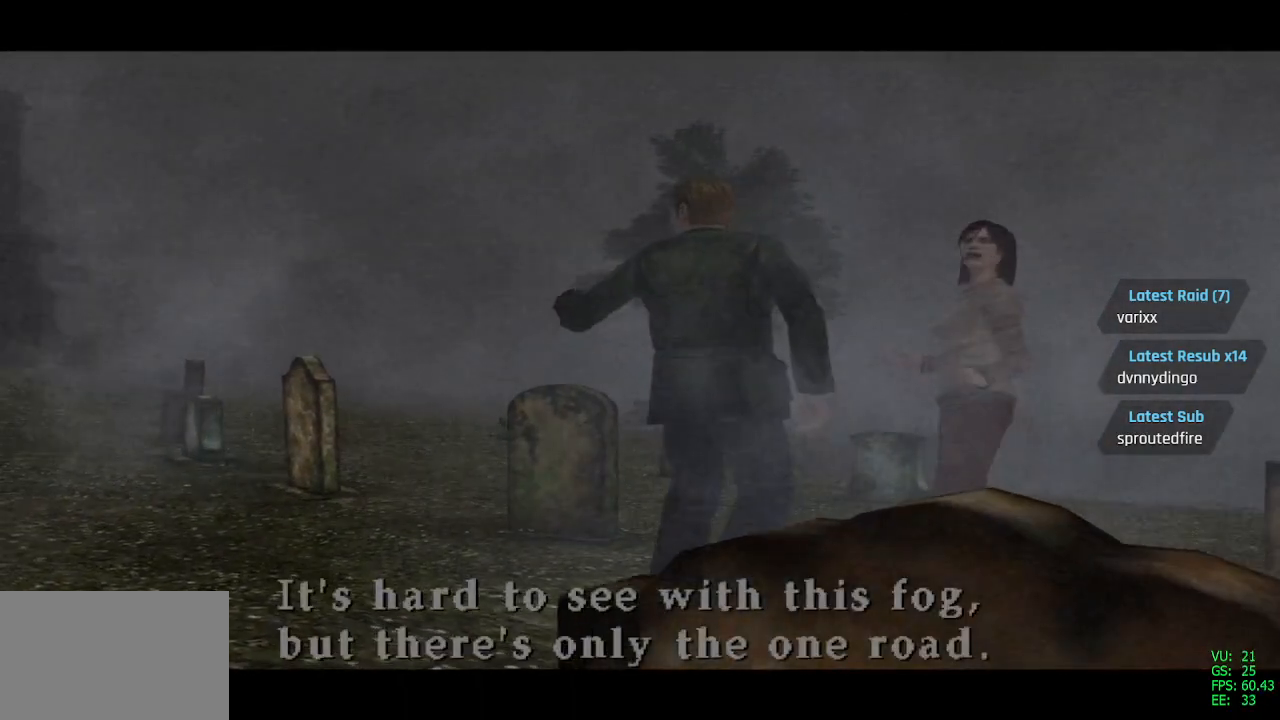
{"buttons": [], "left_stick": "center", "right_stick": "center", "events": []}
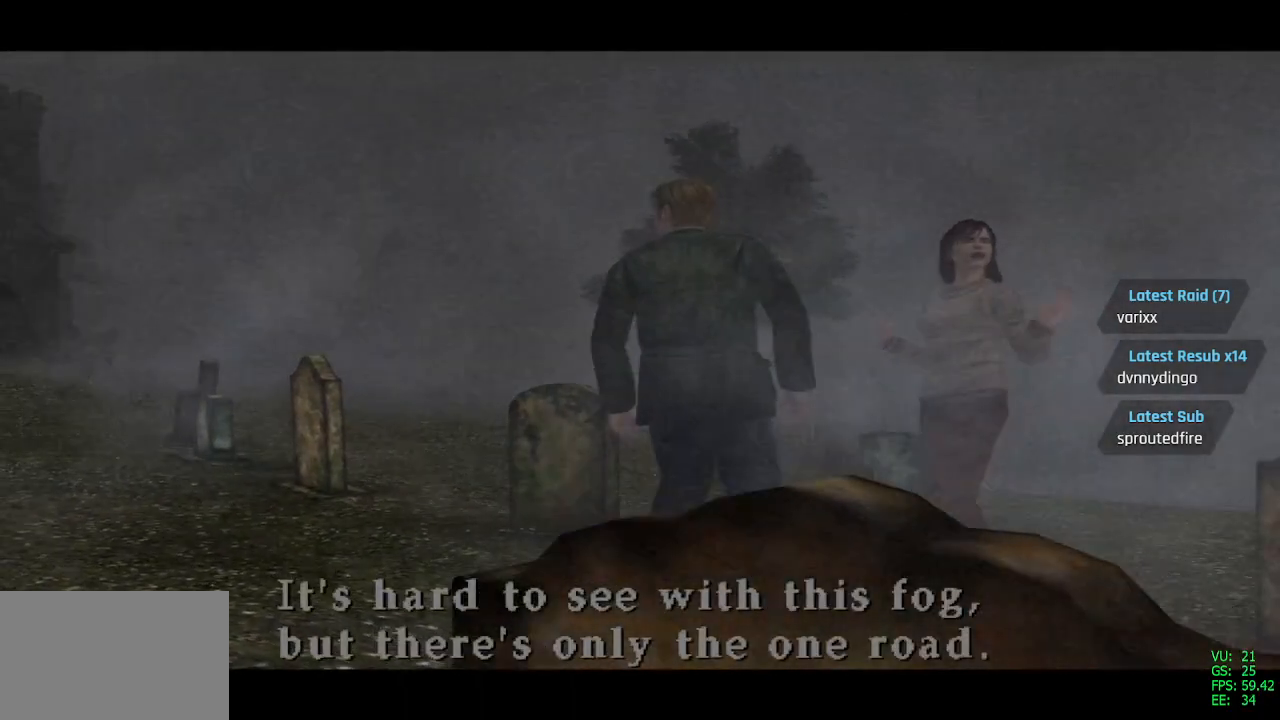
{"buttons": [], "left_stick": "center", "right_stick": "center", "events": []}
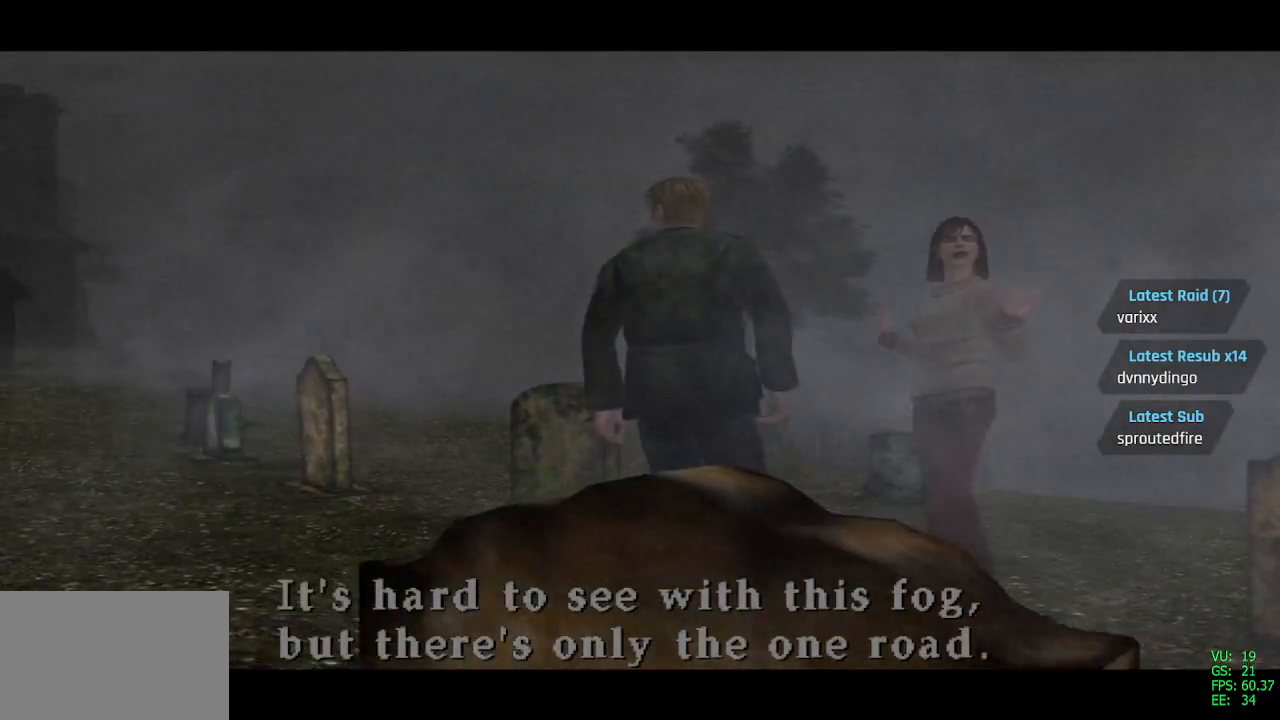
{"buttons": [], "left_stick": "center", "right_stick": "center", "events": []}
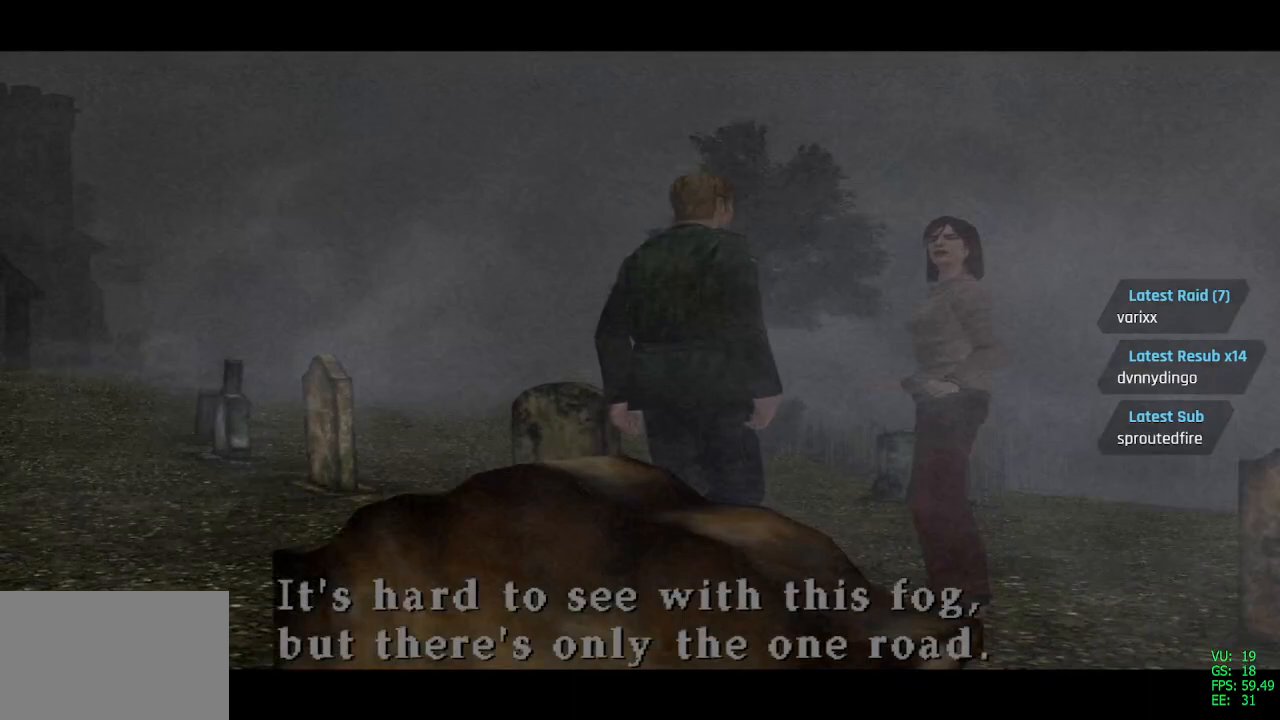
{"buttons": [], "left_stick": "center", "right_stick": "center", "events": []}
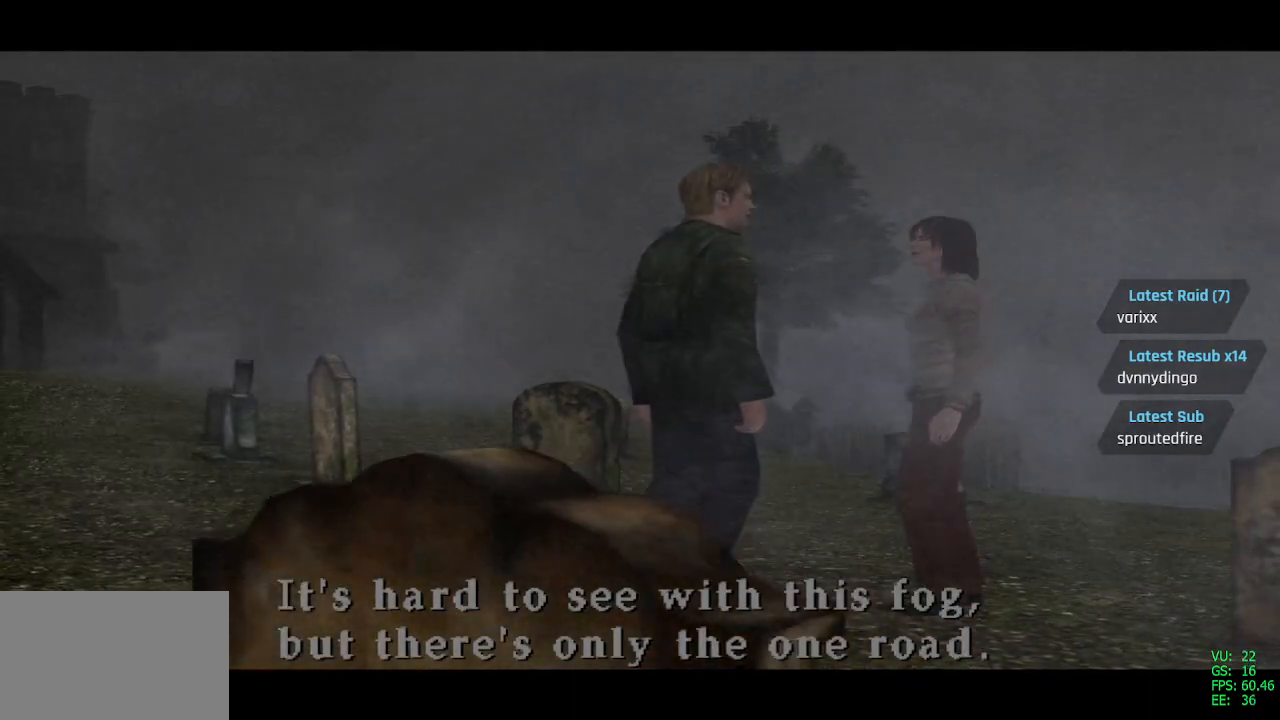
{"buttons": [], "left_stick": "center", "right_stick": "center", "events": [[133, "L1", "down"], [233, "L1", "up"]]}
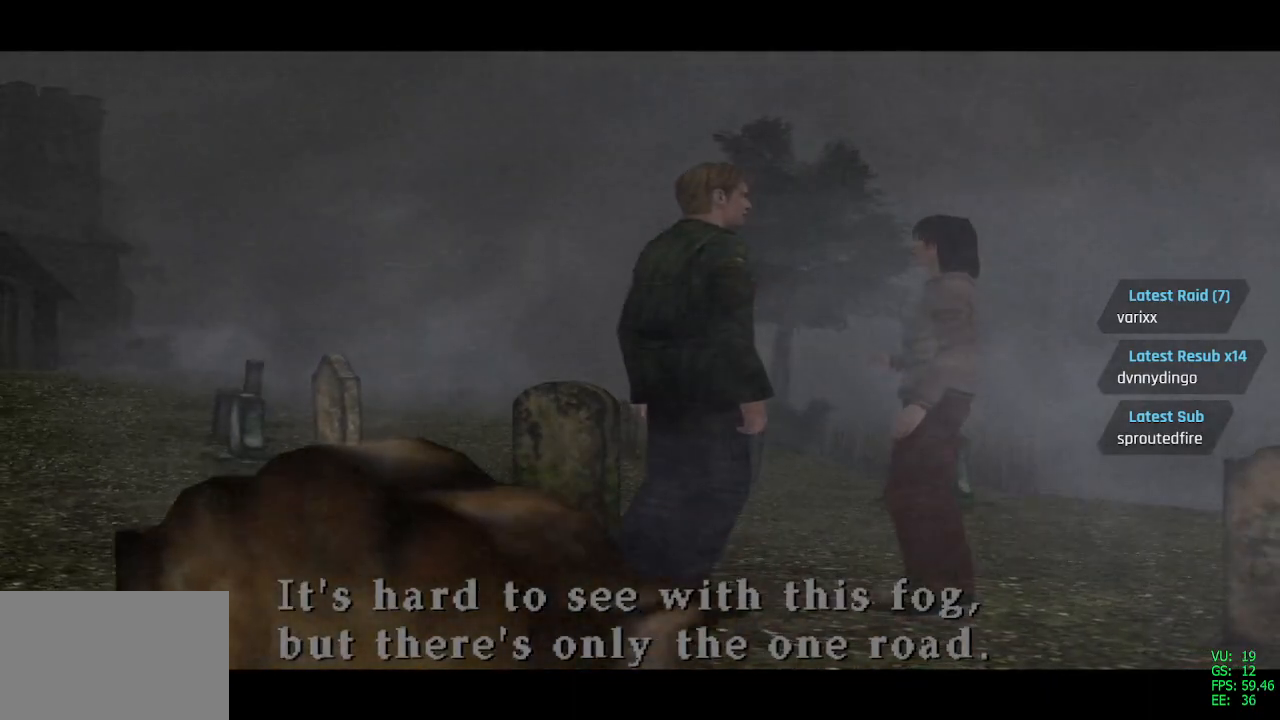
{"buttons": [], "left_stick": "center", "right_stick": "center", "events": []}
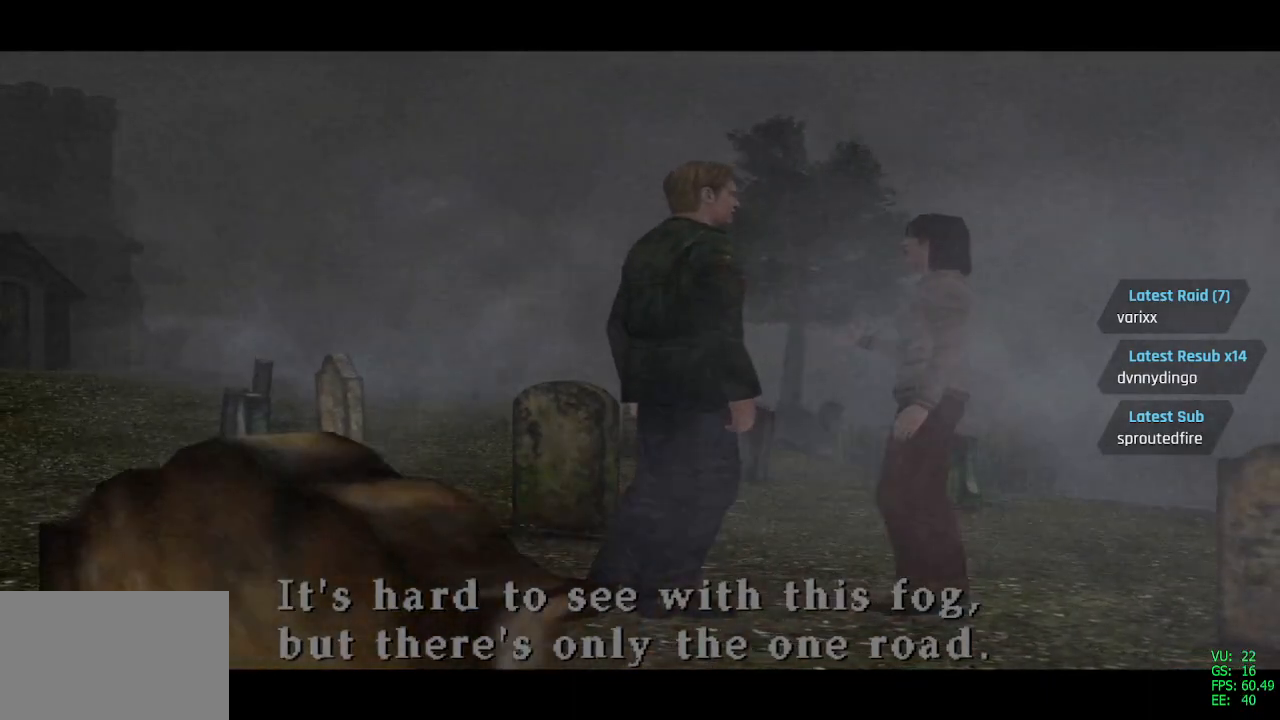
{"buttons": ["L1"], "left_stick": "center", "right_stick": "center", "events": [[333, "L1", "down"]]}
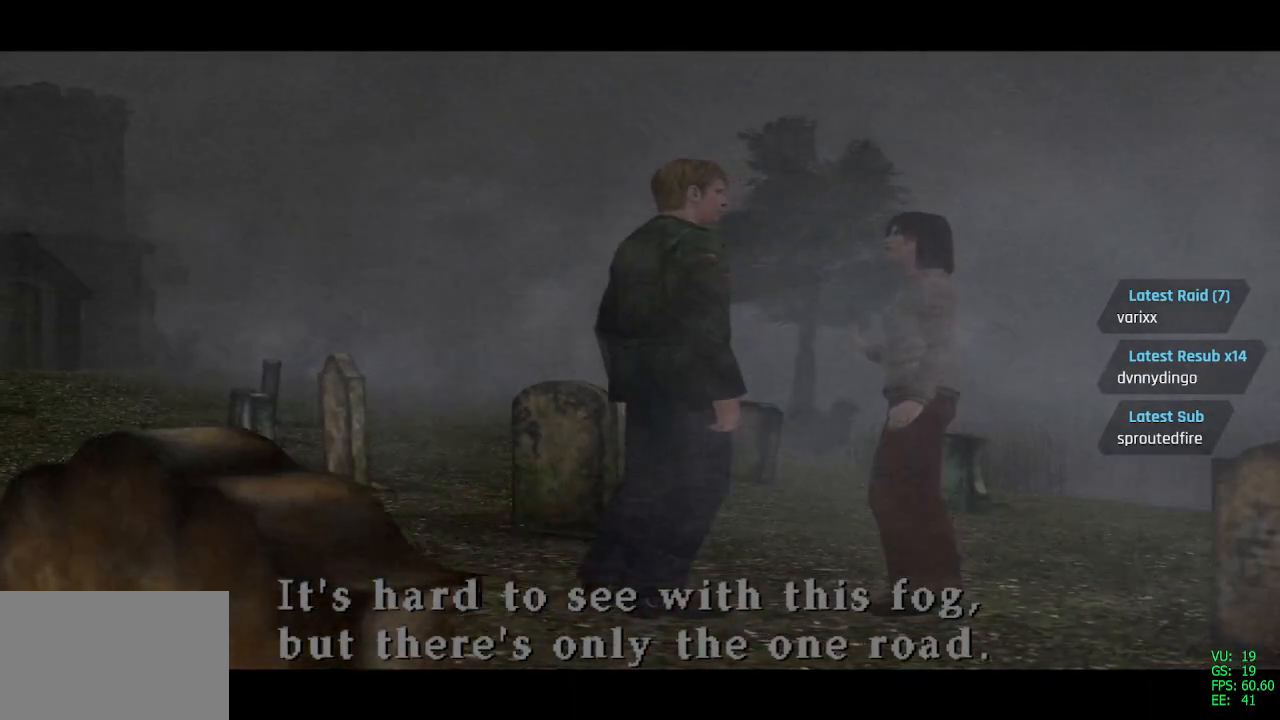
{"buttons": ["L1"], "left_stick": "center", "right_stick": "center", "events": [[150, "L1", "up"], [333, "L1", "down"]]}
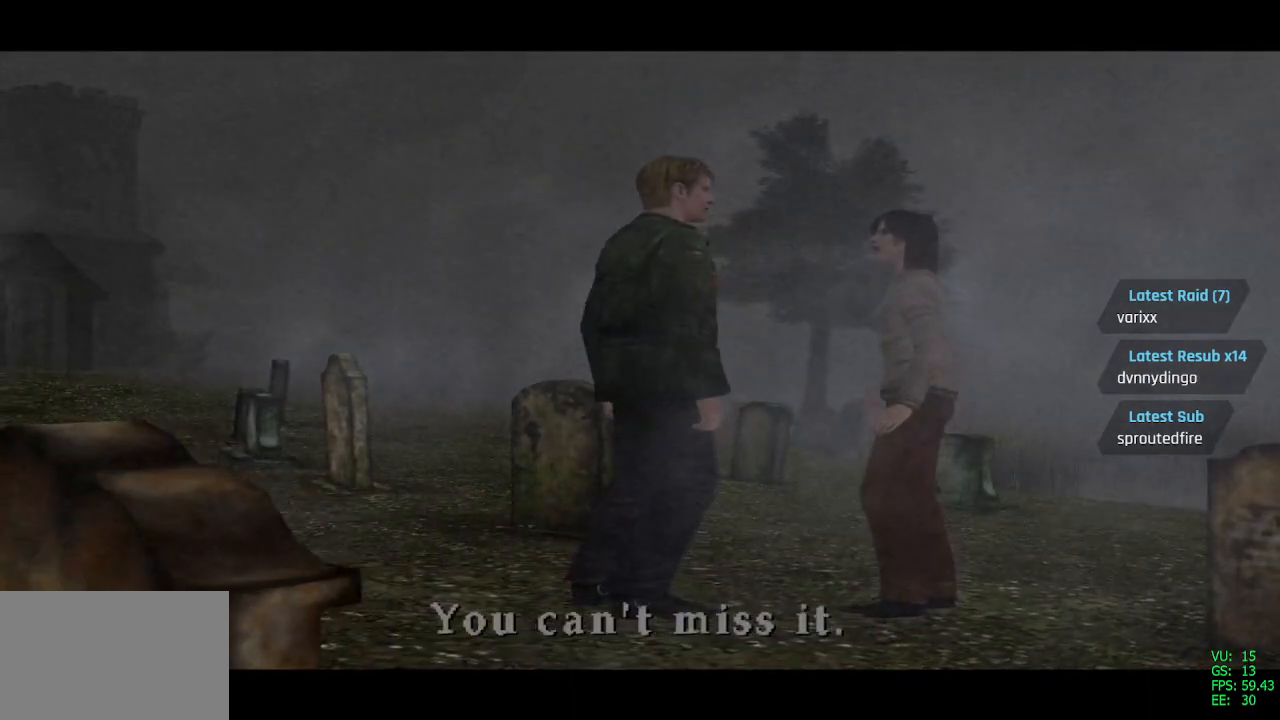
{"buttons": [], "left_stick": "center", "right_stick": "center", "events": [[317, "L1", "up"]]}